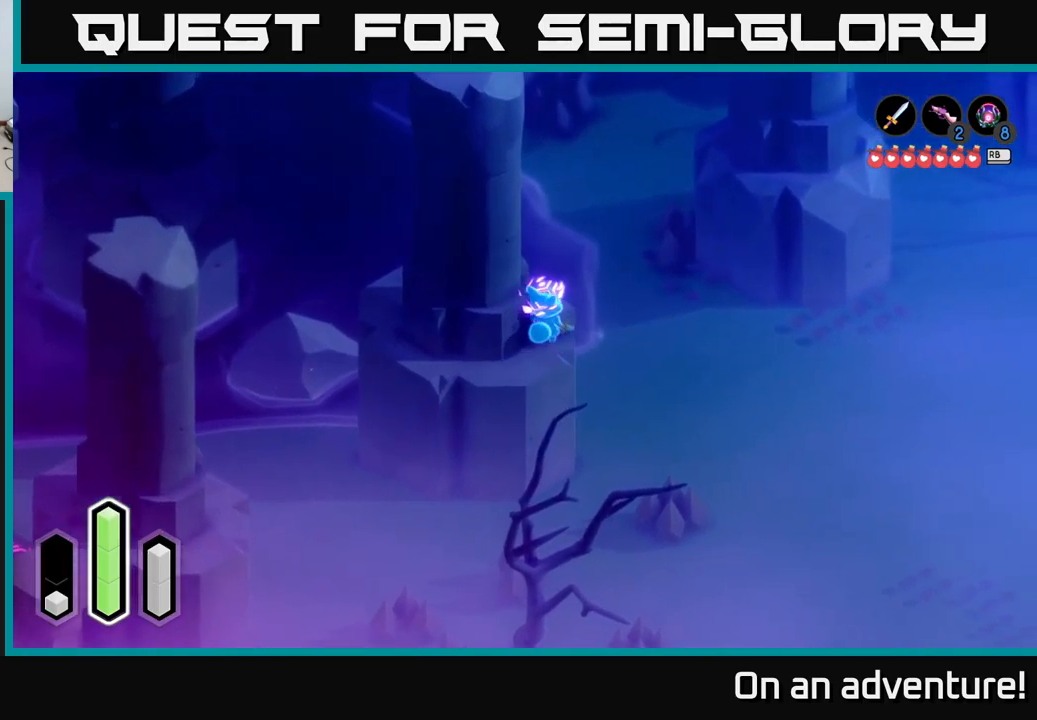
Gameplay with a controller (Xbox layout); each line is a JSON object with the inputs held at the frame after it. "events" lists button and stick changes between this image and that frame as [ms after this image, input, new state], when the widget could be followed in between.
{"buttons": ["L2"], "left_stick": "up-right", "right_stick": "center", "events": [[50, "left_stick", "up"], [434, "left_stick", "up-right"], [467, "L2", "down"]]}
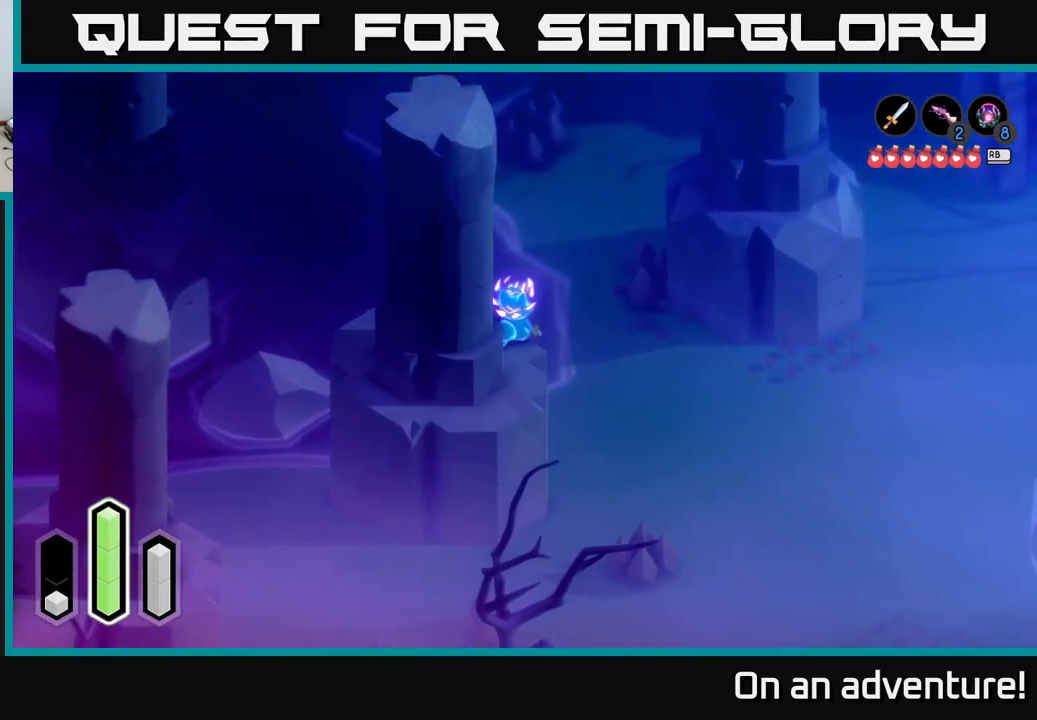
{"buttons": ["A", "L2"], "left_stick": "up-right", "right_stick": "center", "events": [[350, "A", "down"]]}
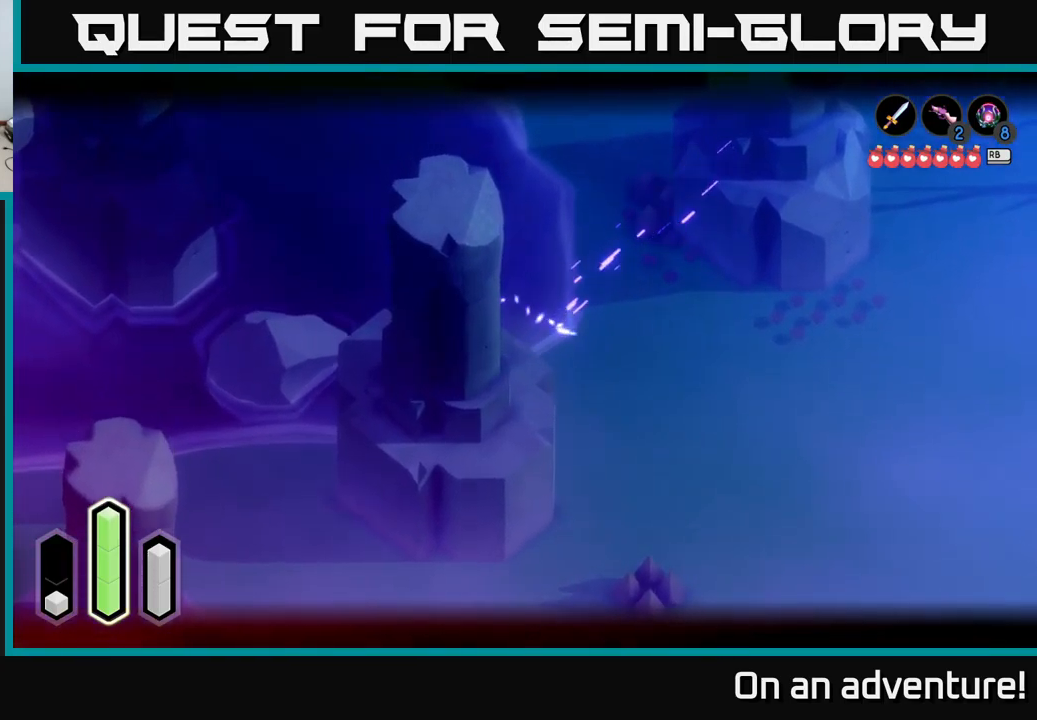
{"buttons": ["A", "L2"], "left_stick": "right", "right_stick": "center", "events": [[34, "A", "up"], [284, "left_stick", "right"], [417, "A", "down"]]}
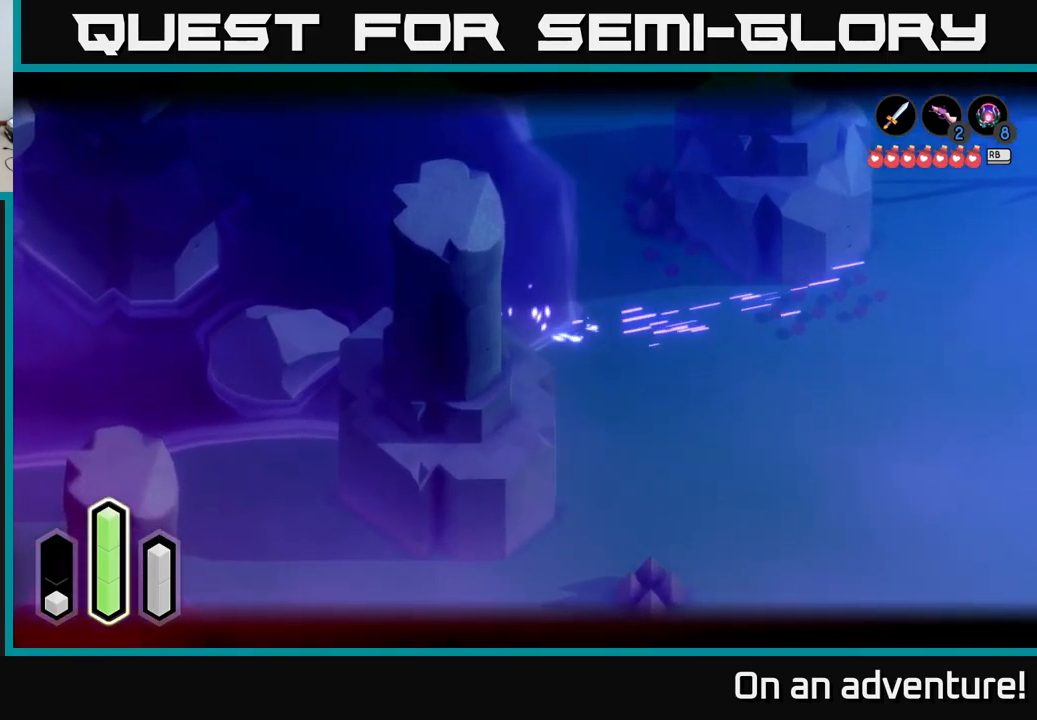
{"buttons": ["L2"], "left_stick": "up-left", "right_stick": "center", "events": [[50, "left_stick", "up-right"], [67, "A", "up"], [250, "left_stick", "up-left"]]}
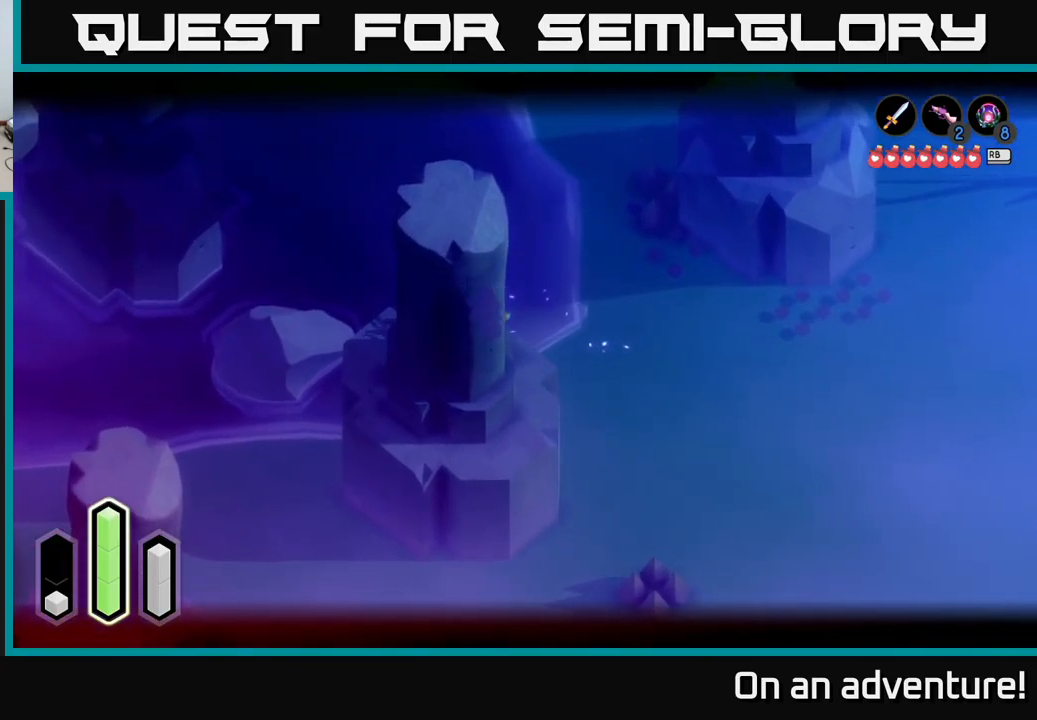
{"buttons": [], "left_stick": "up-left", "right_stick": "center", "events": [[150, "L2", "up"]]}
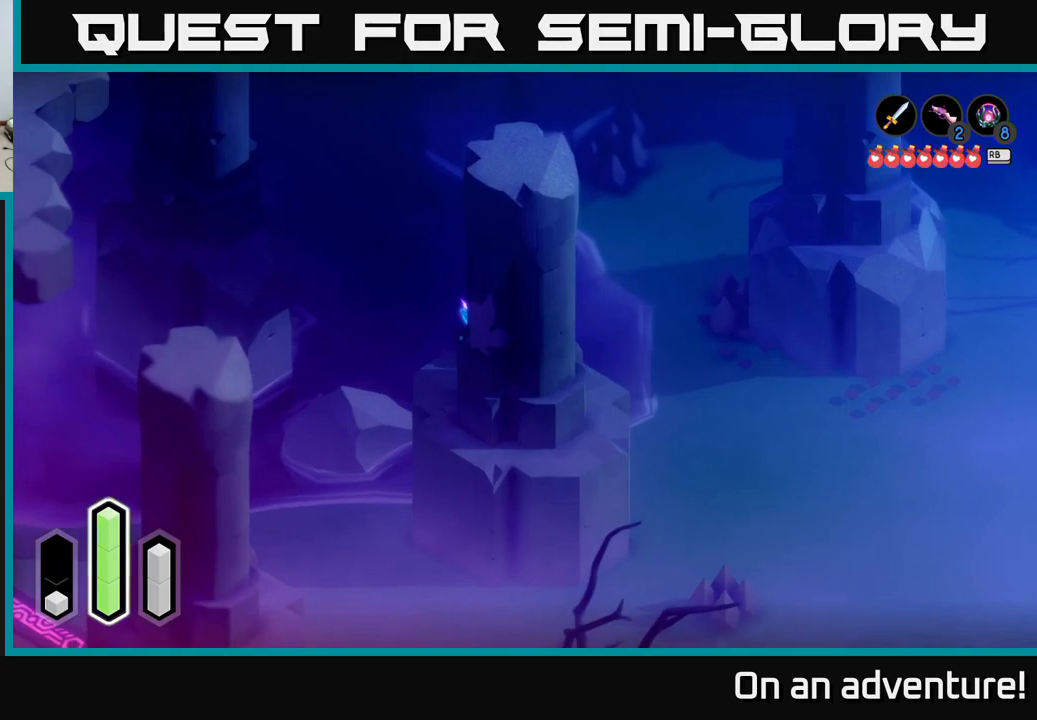
{"buttons": [], "left_stick": "left", "right_stick": "center", "events": [[216, "A", "down"], [416, "A", "up"], [433, "left_stick", "left"]]}
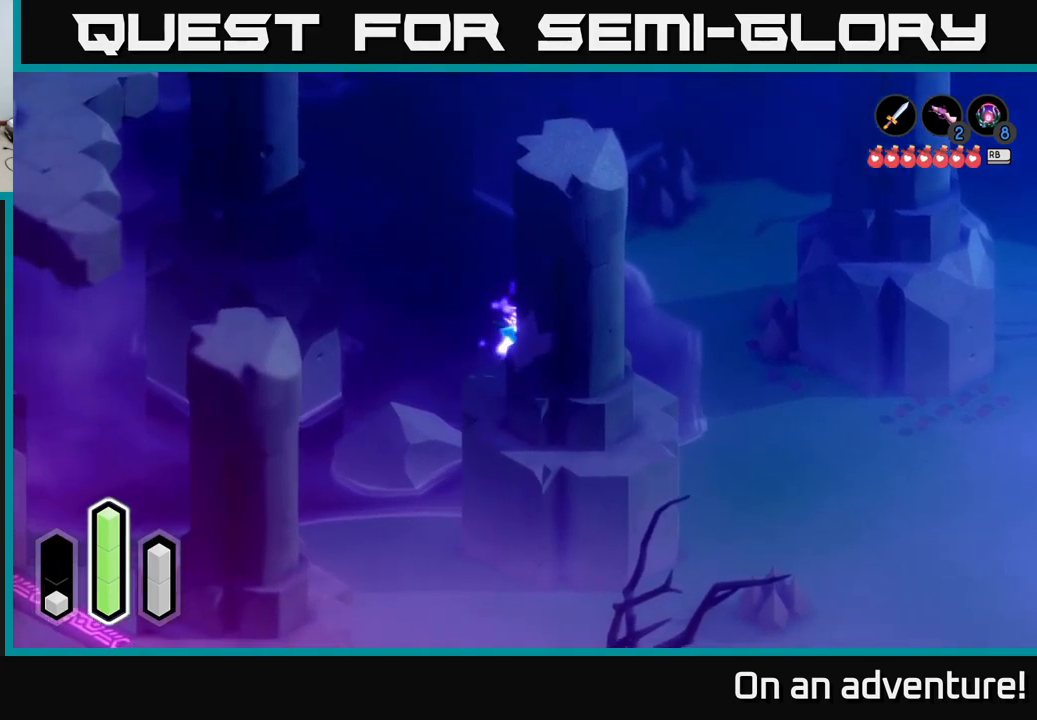
{"buttons": [], "left_stick": "left", "right_stick": "center", "events": [[116, "A", "down"], [283, "A", "up"]]}
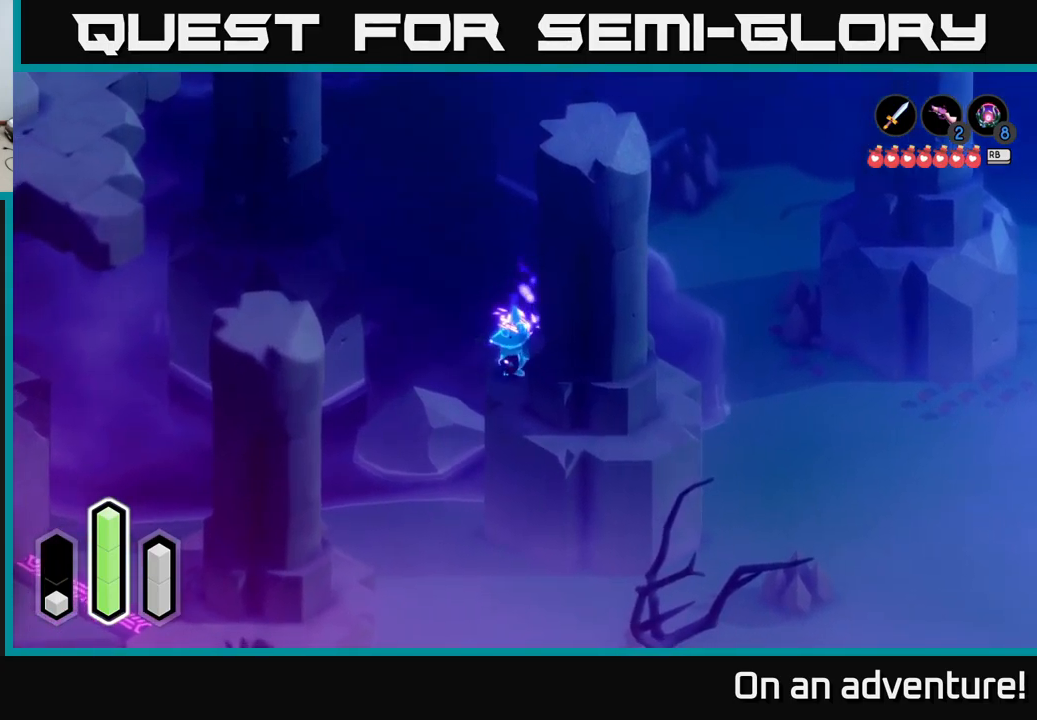
{"buttons": ["L2"], "left_stick": "up-right", "right_stick": "center", "events": [[150, "L2", "down"], [150, "left_stick", "up"], [216, "left_stick", "up-right"]]}
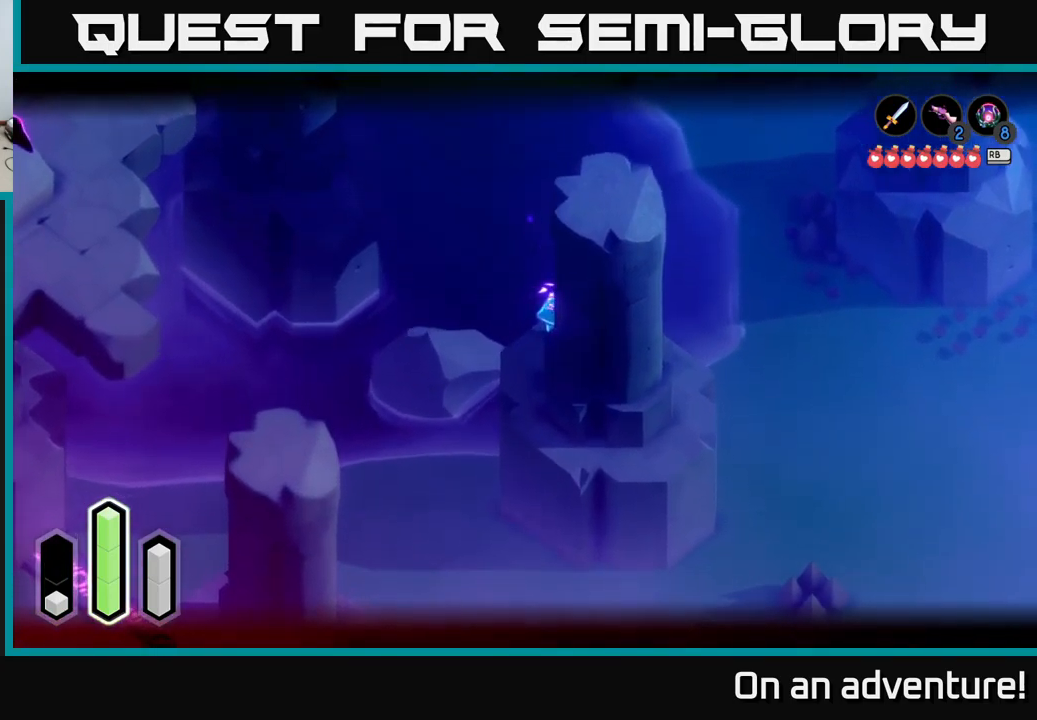
{"buttons": [], "left_stick": "down-right", "right_stick": "center", "events": [[250, "left_stick", "down-right"], [383, "L2", "up"]]}
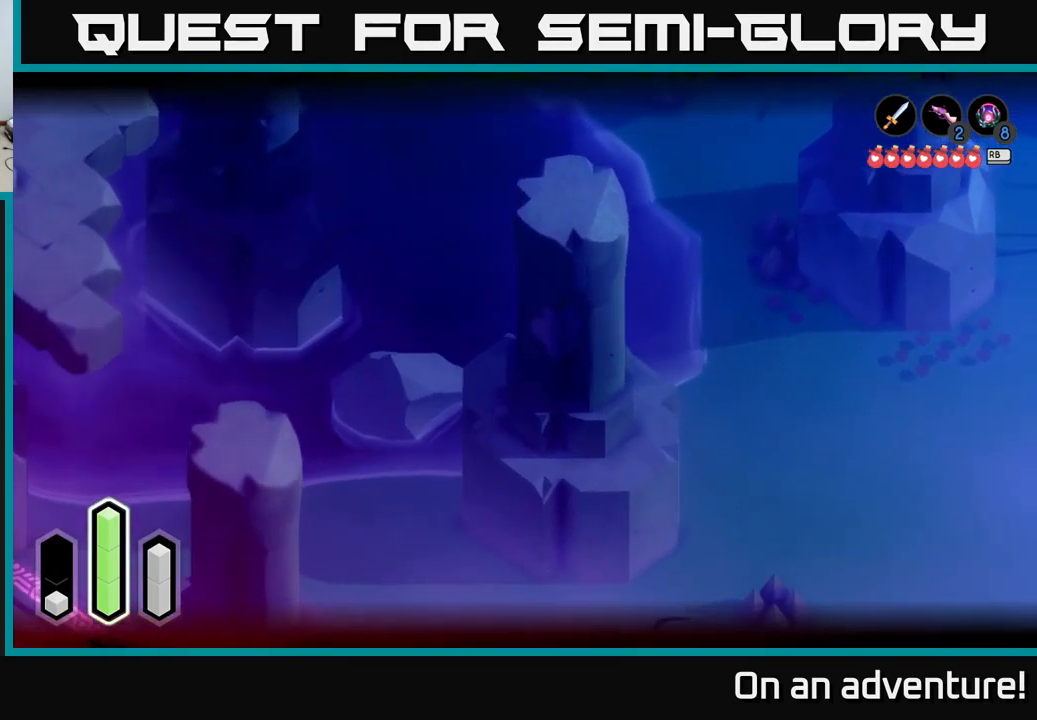
{"buttons": ["L1"], "left_stick": "center", "right_stick": "center", "events": [[333, "left_stick", "center"], [383, "L1", "down"]]}
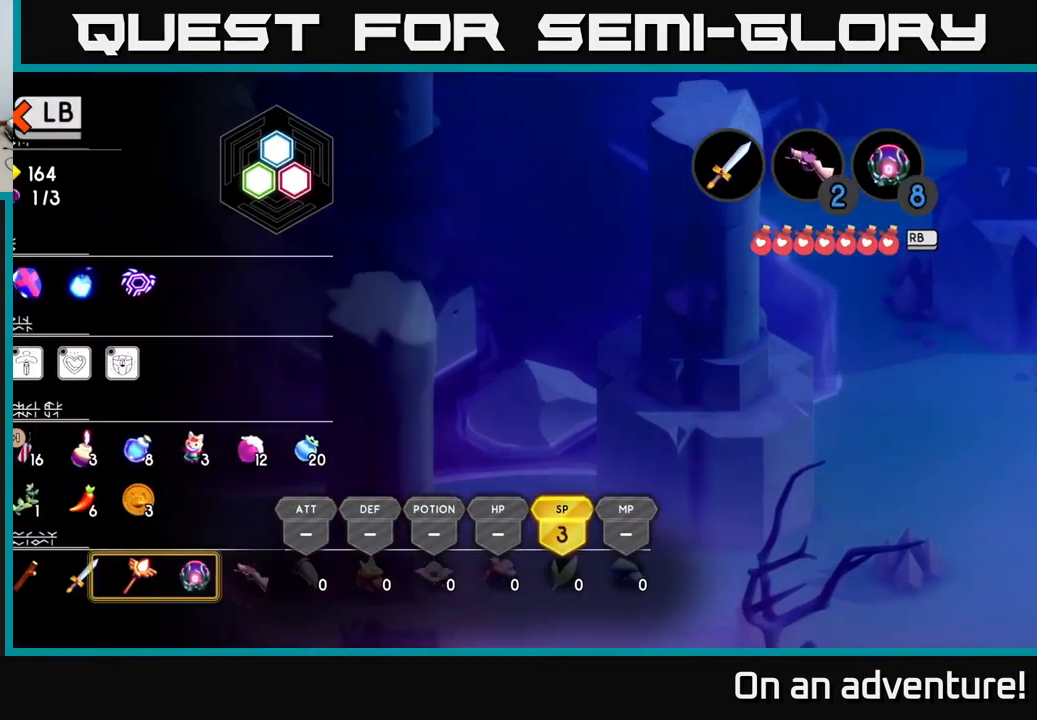
{"buttons": ["L1"], "left_stick": "center", "right_stick": "center", "events": [[16, "L1", "up"], [433, "L1", "down"]]}
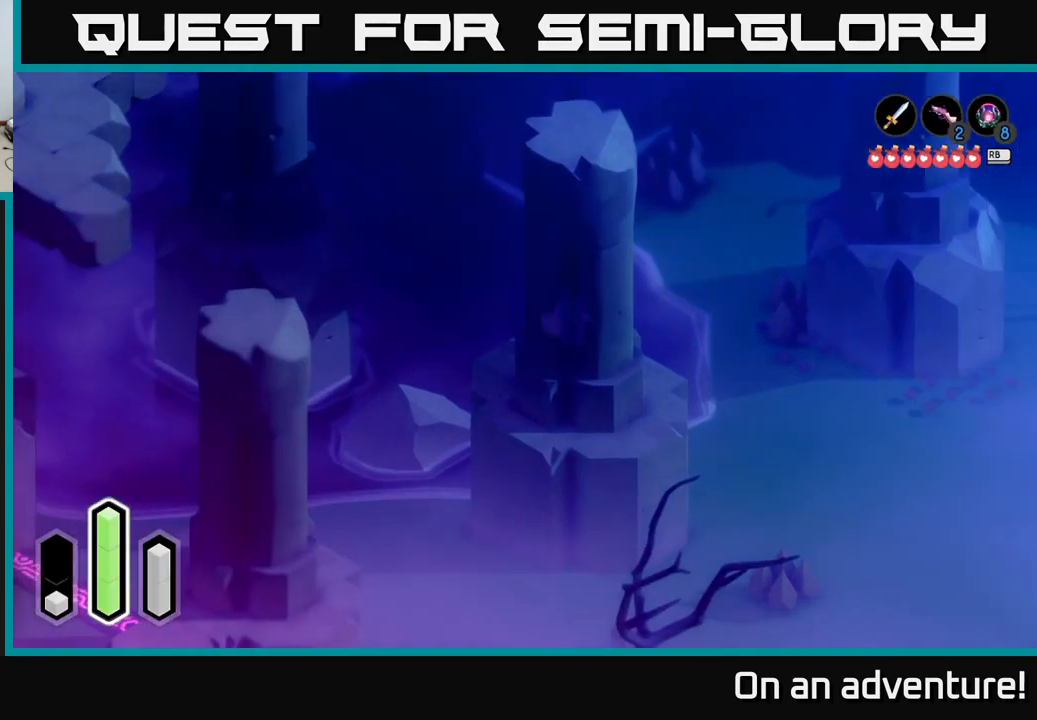
{"buttons": [], "left_stick": "center", "right_stick": "center", "events": [[33, "L1", "up"], [300, "SELECT", "down"], [400, "SELECT", "up"]]}
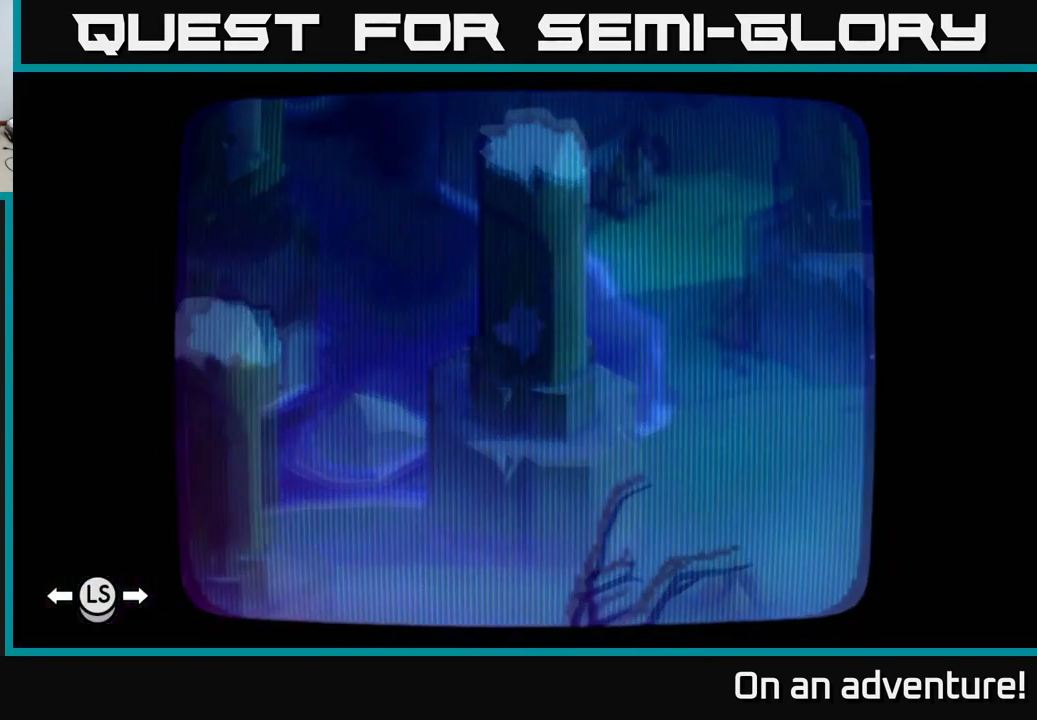
{"buttons": [], "left_stick": "center", "right_stick": "center", "events": []}
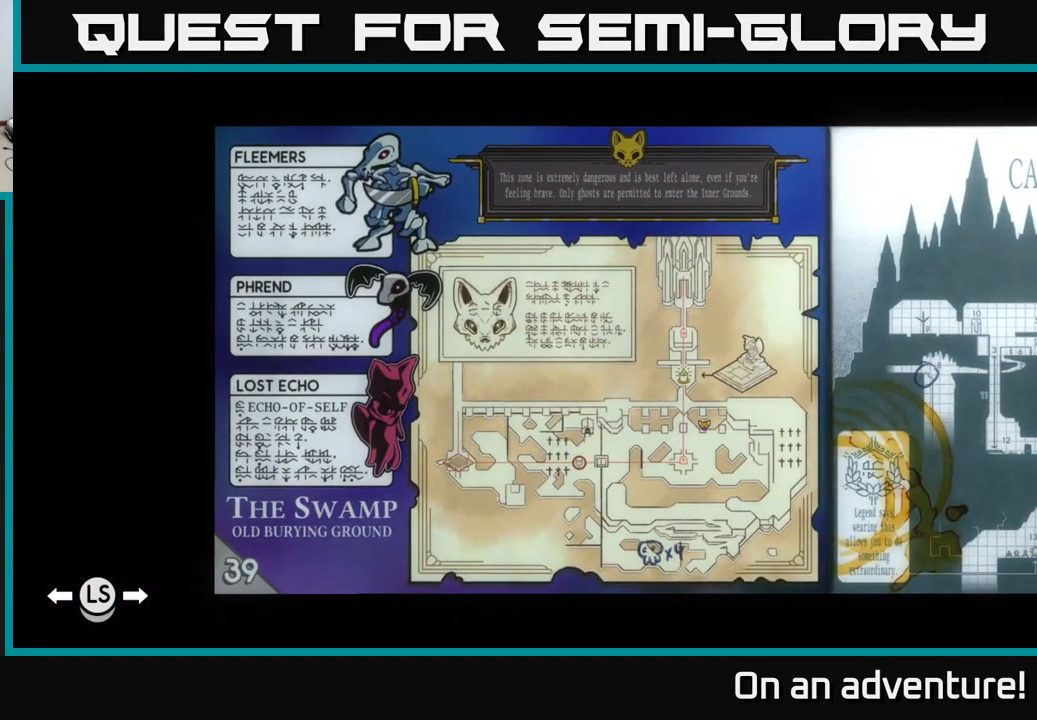
{"buttons": [], "left_stick": "center", "right_stick": "center", "events": []}
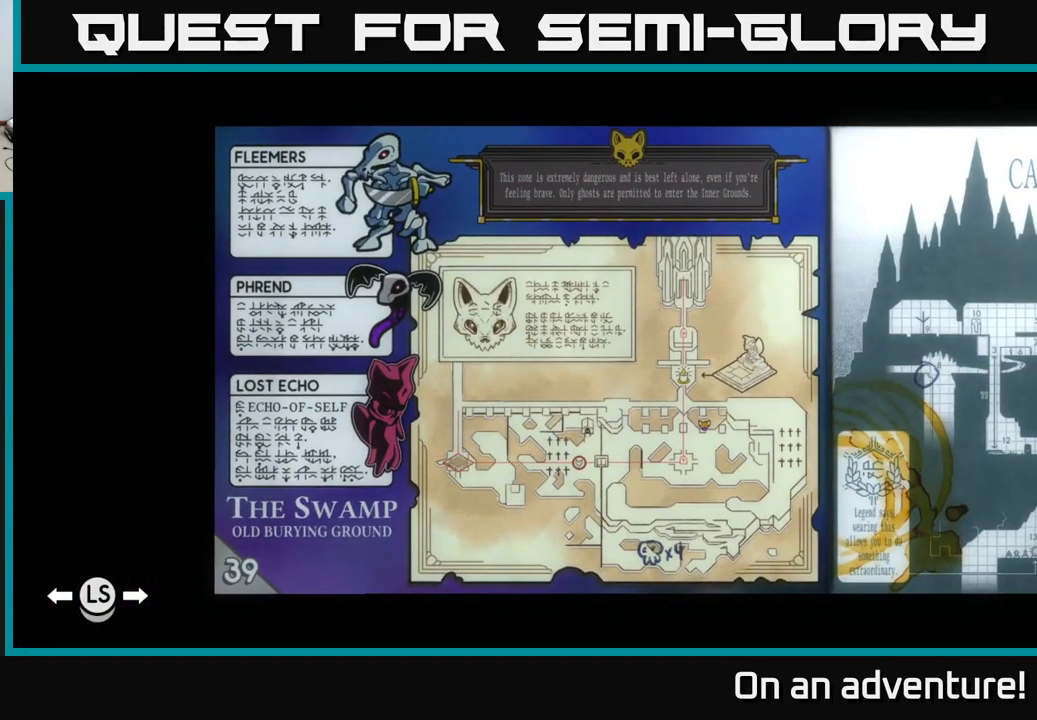
{"buttons": [], "left_stick": "center", "right_stick": "center", "events": []}
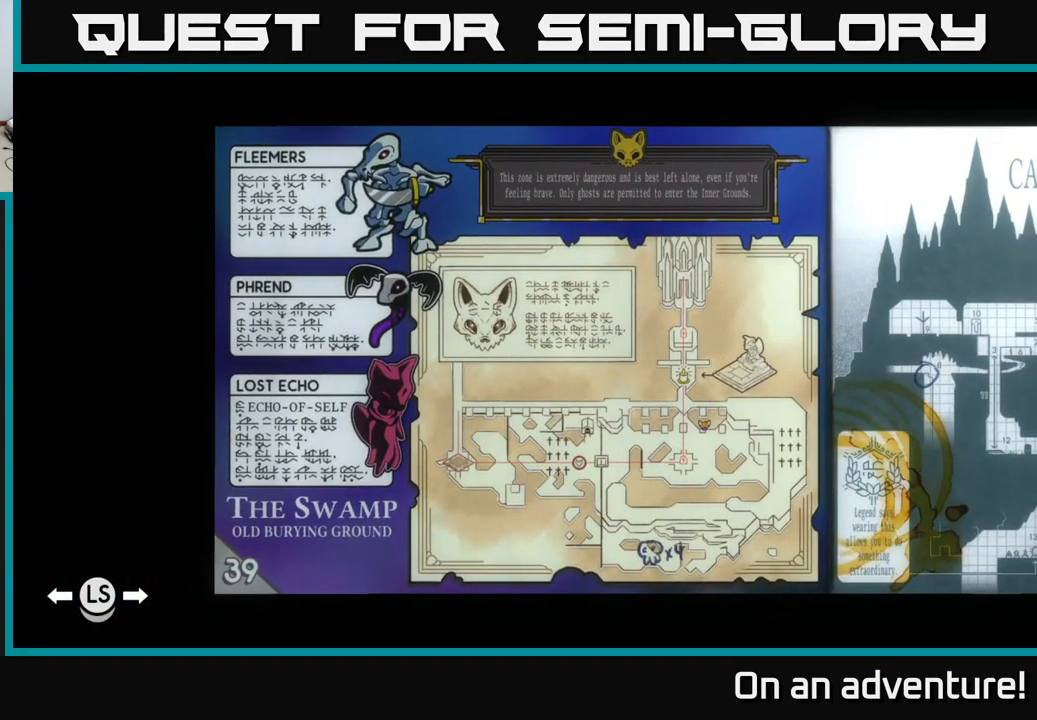
{"buttons": [], "left_stick": "center", "right_stick": "center", "events": []}
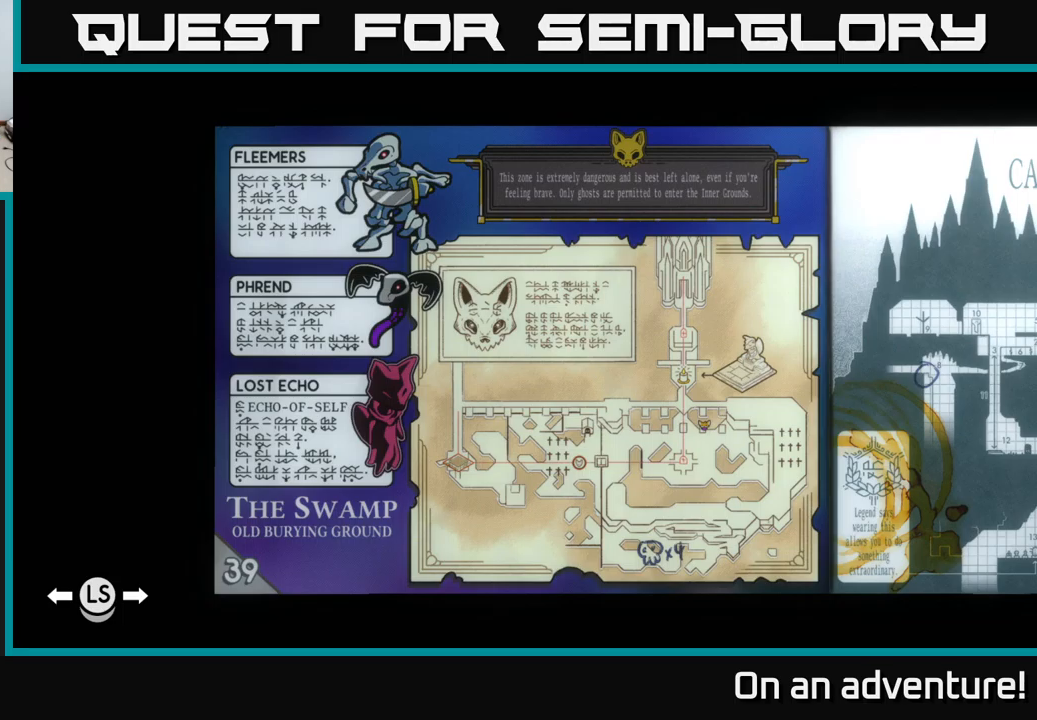
{"buttons": [], "left_stick": "center", "right_stick": "center", "events": []}
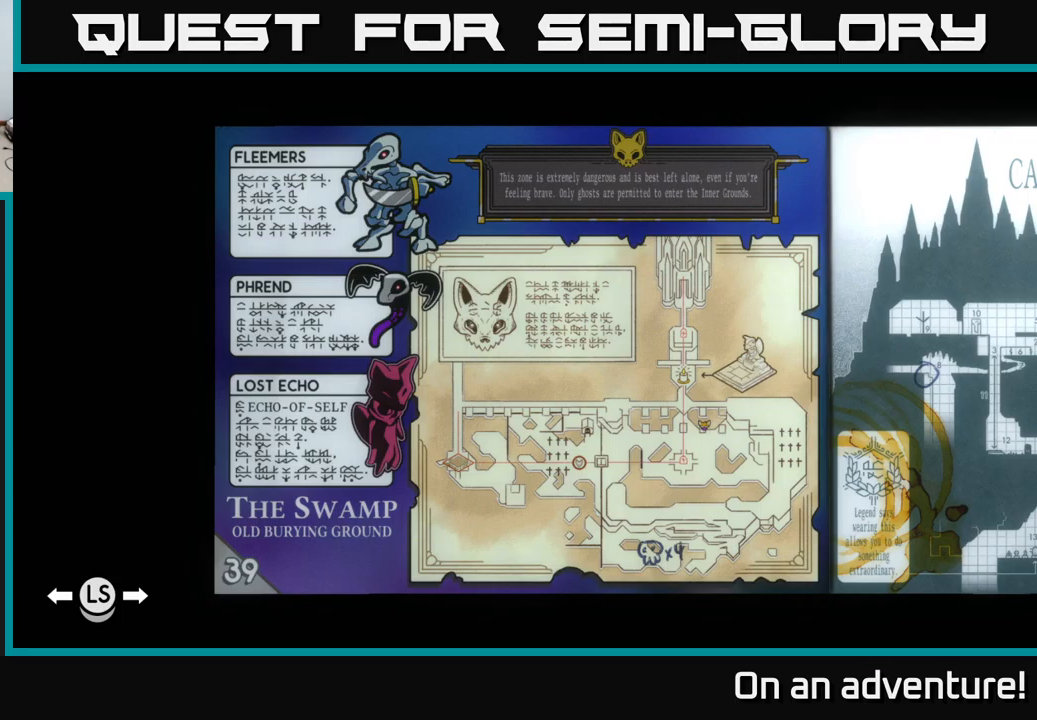
{"buttons": [], "left_stick": "center", "right_stick": "center", "events": []}
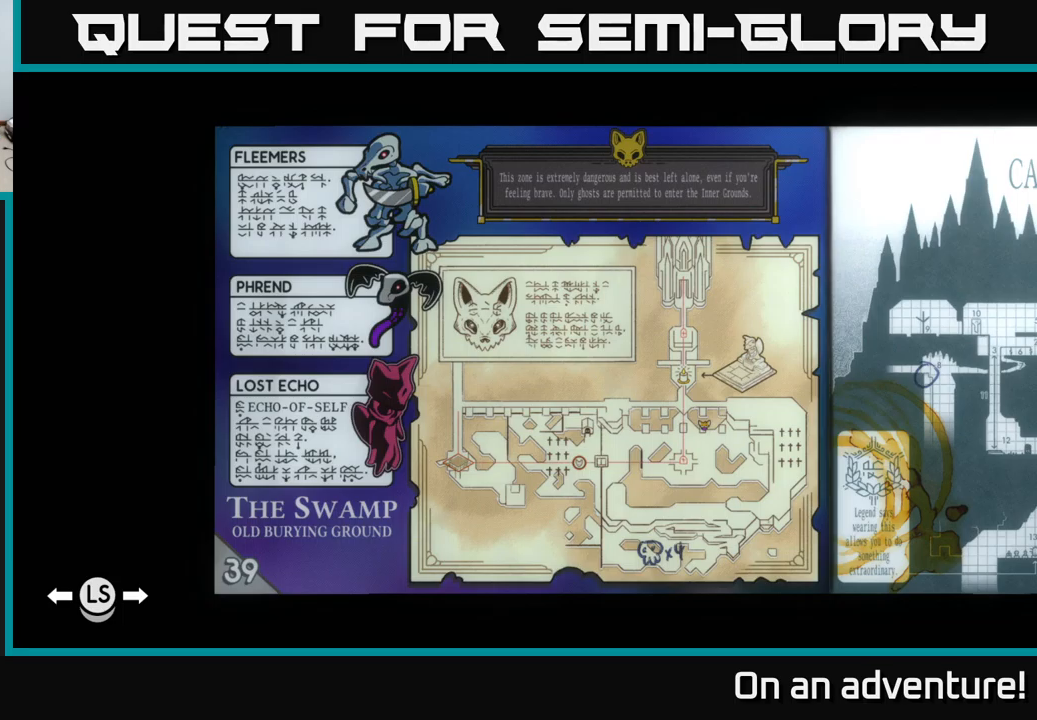
{"buttons": [], "left_stick": "right", "right_stick": "center", "events": [[117, "SELECT", "down"], [233, "SELECT", "up"], [483, "left_stick", "right"]]}
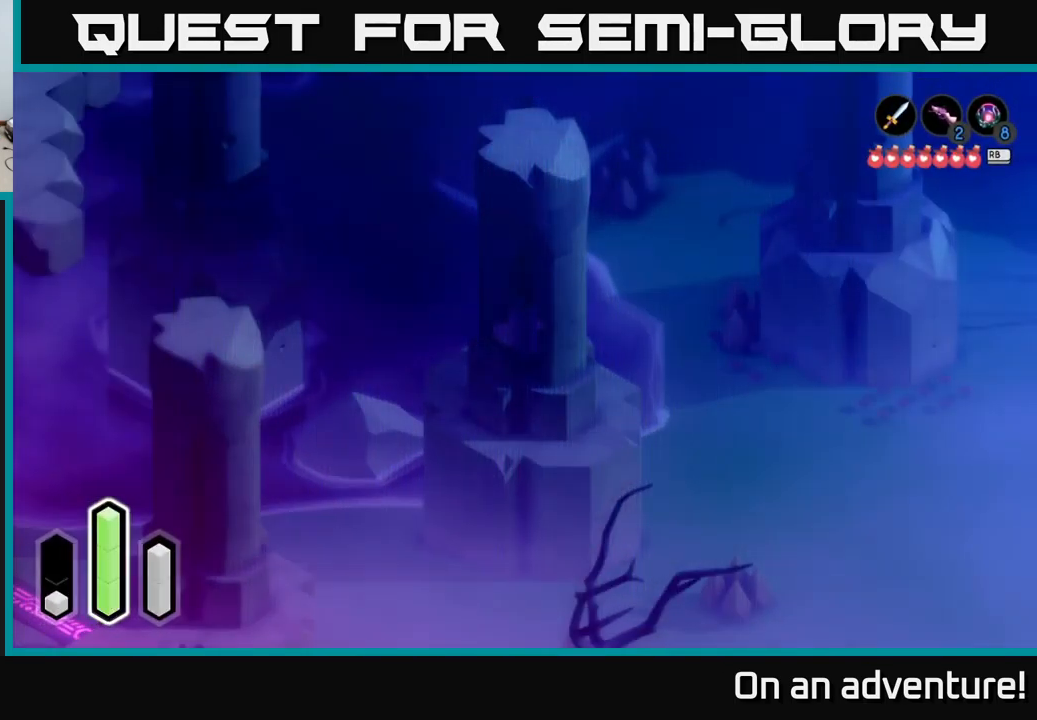
{"buttons": [], "left_stick": "right", "right_stick": "center", "events": []}
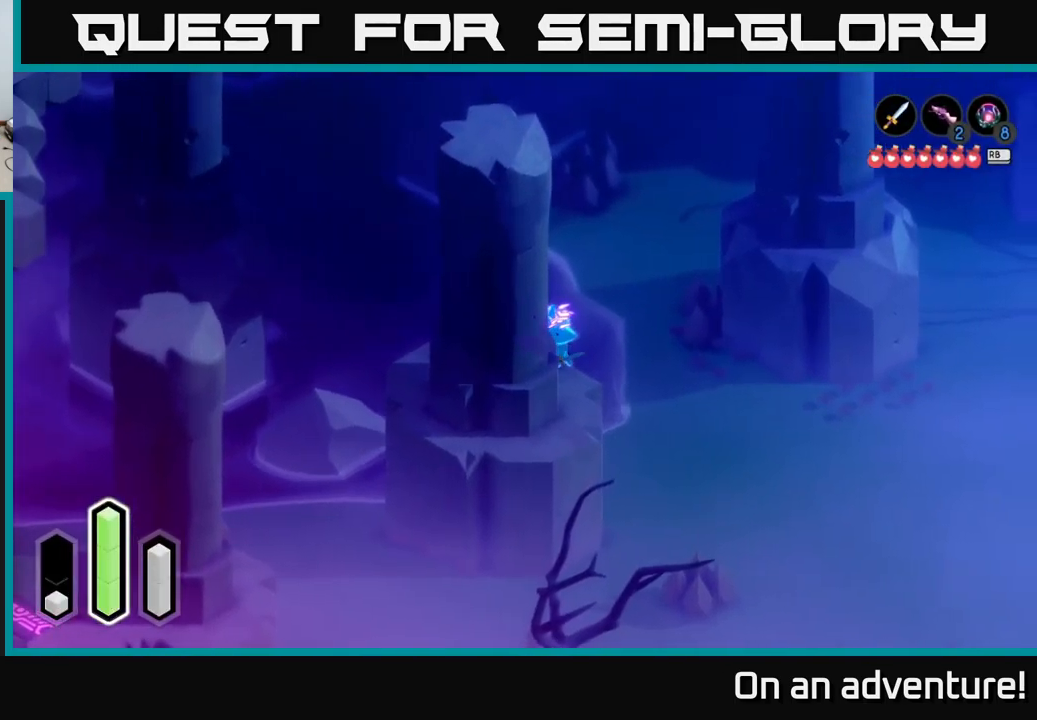
{"buttons": ["A"], "left_stick": "up-right", "right_stick": "center", "events": [[217, "left_stick", "up-right"], [350, "A", "down"]]}
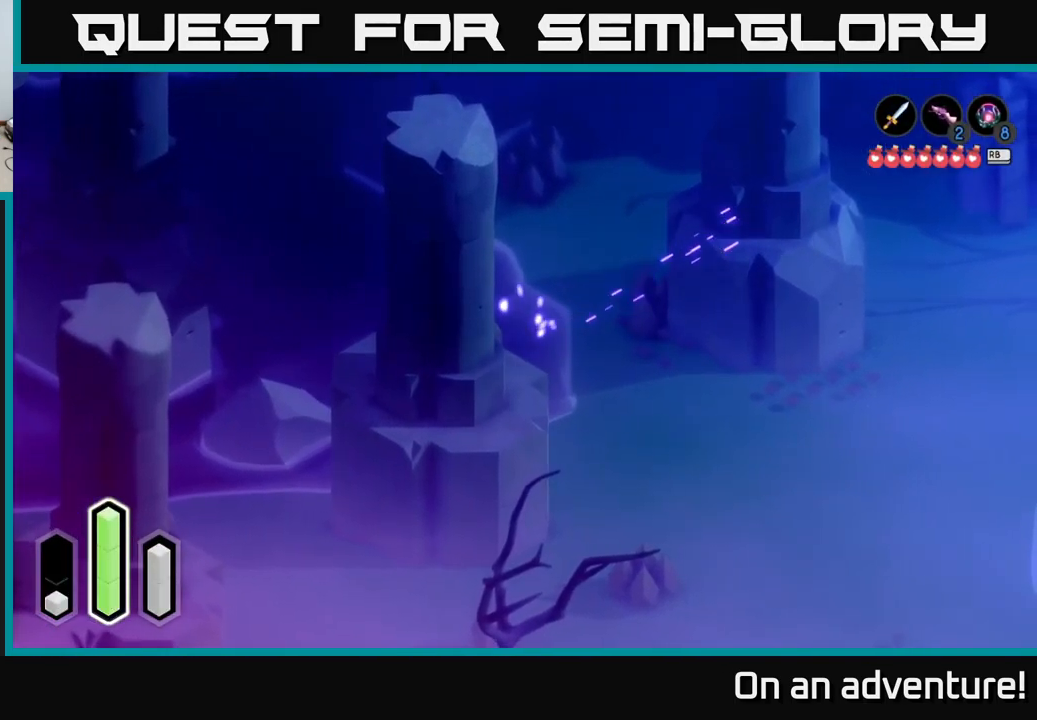
{"buttons": [], "left_stick": "up-right", "right_stick": "center", "events": [[100, "A", "up"], [283, "A", "down"], [383, "A", "up"]]}
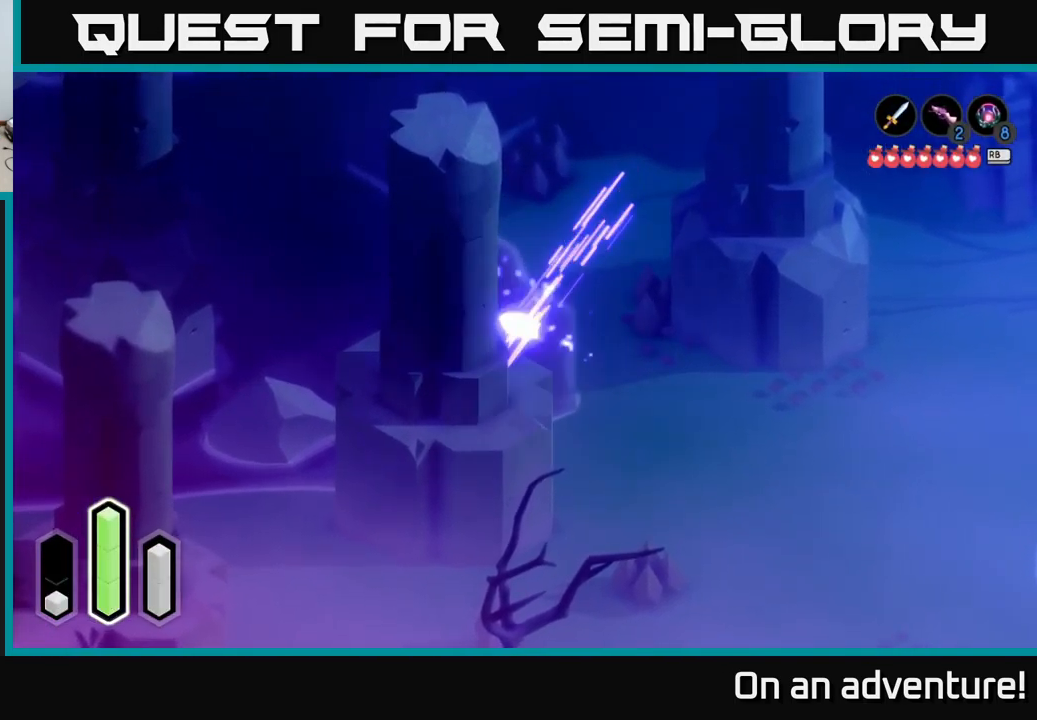
{"buttons": [], "left_stick": "up-right", "right_stick": "center", "events": [[17, "A", "down"], [67, "A", "up"], [200, "A", "down"], [283, "A", "up"], [417, "A", "down"], [467, "A", "up"]]}
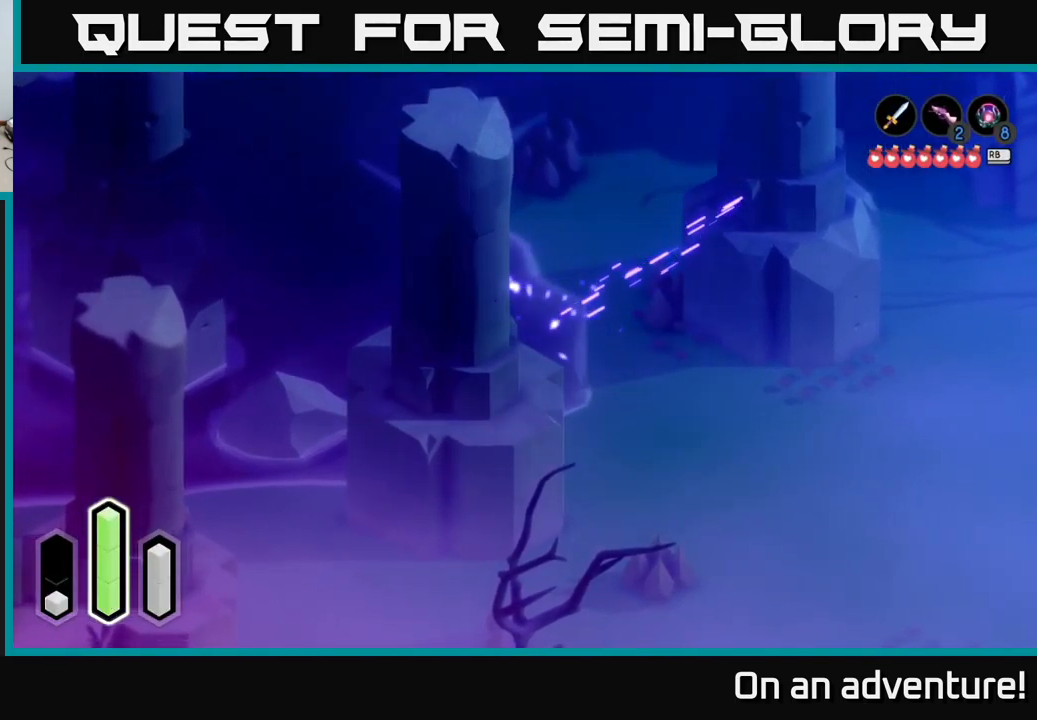
{"buttons": [], "left_stick": "down", "right_stick": "center", "events": [[67, "A", "down"], [133, "A", "up"], [150, "left_stick", "down-right"], [350, "left_stick", "down"]]}
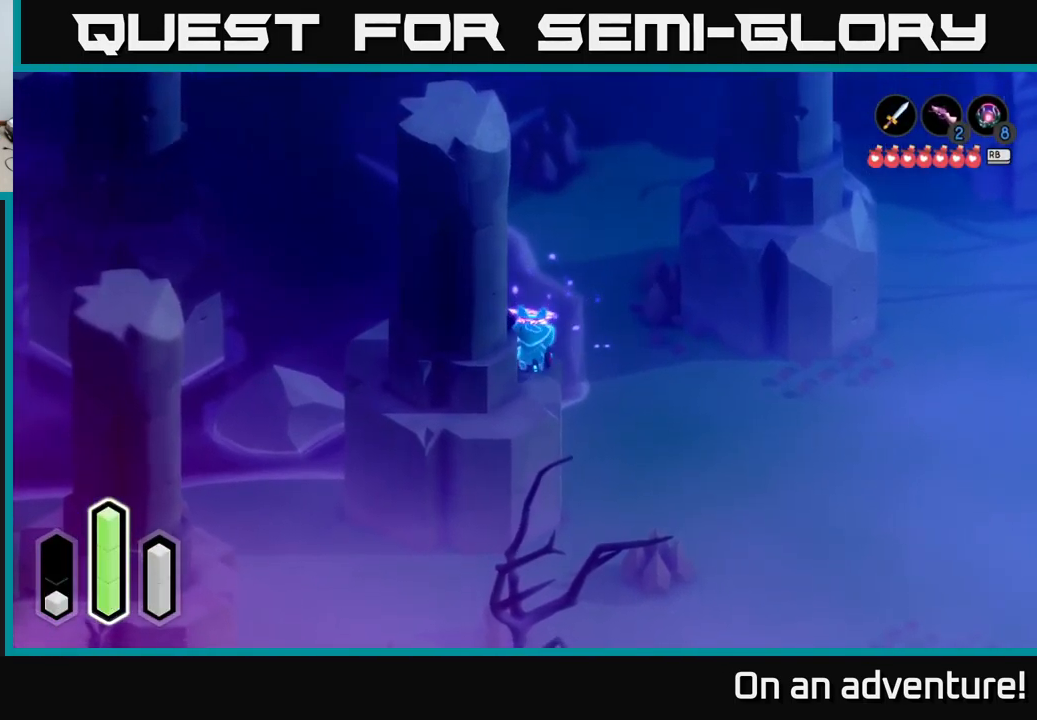
{"buttons": [], "left_stick": "down", "right_stick": "center", "events": []}
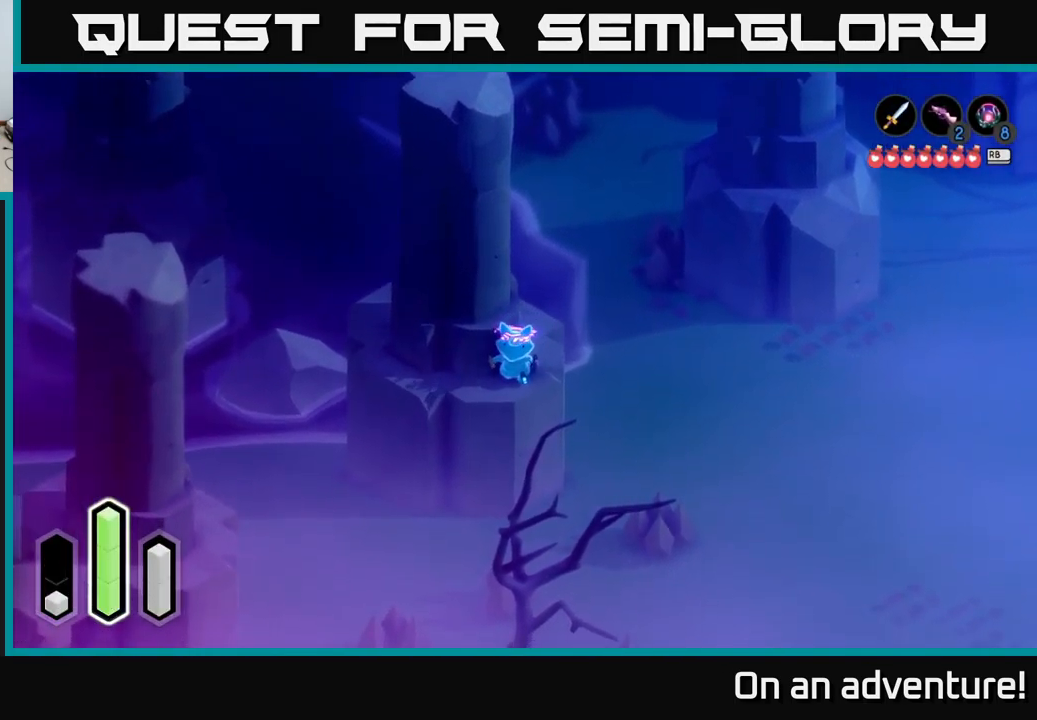
{"buttons": [], "left_stick": "down-left", "right_stick": "center", "events": [[50, "A", "down"], [216, "A", "up"], [383, "left_stick", "down-left"]]}
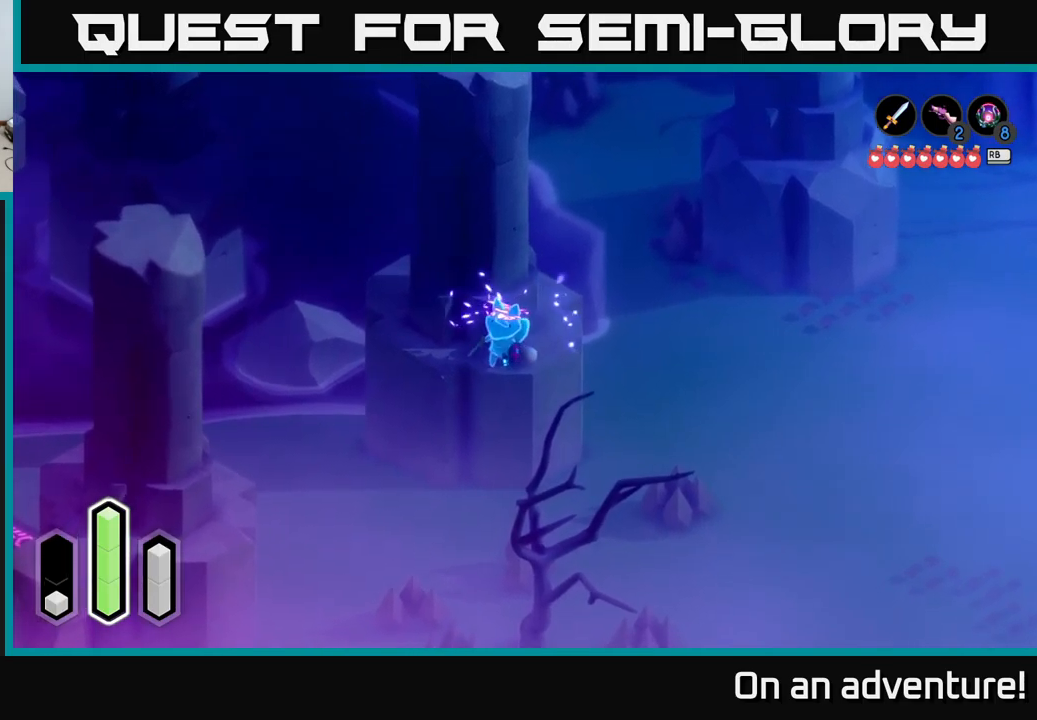
{"buttons": [], "left_stick": "up-left", "right_stick": "center", "events": [[50, "A", "down"], [117, "A", "up"], [117, "left_stick", "left"], [317, "left_stick", "up-left"]]}
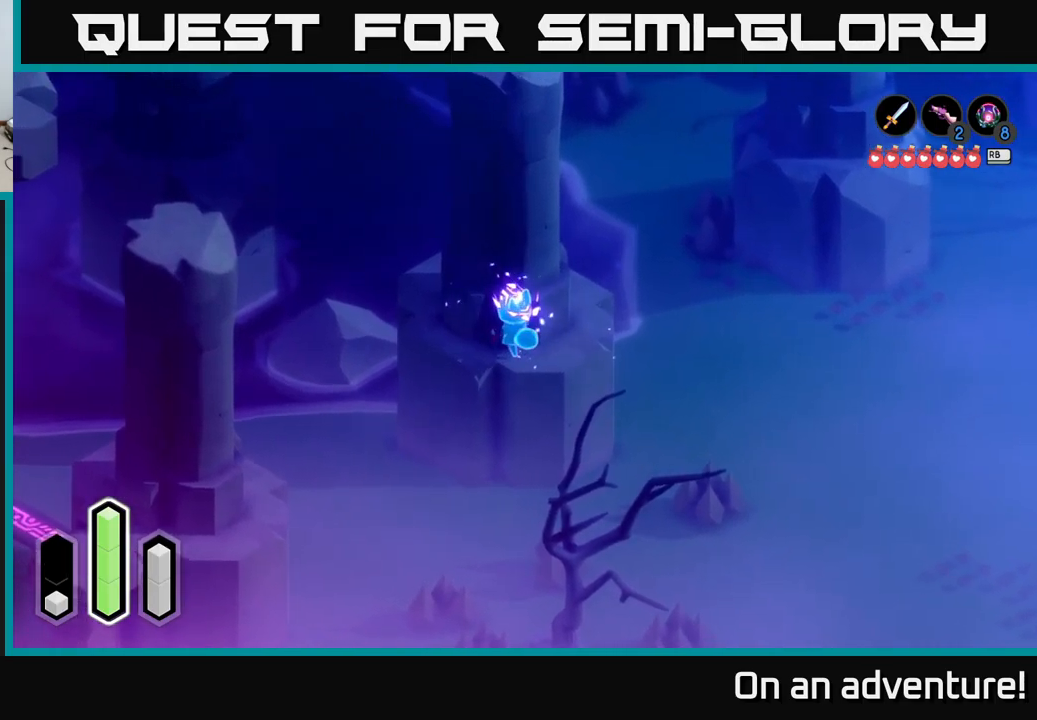
{"buttons": [], "left_stick": "up", "right_stick": "center", "events": [[384, "left_stick", "up"]]}
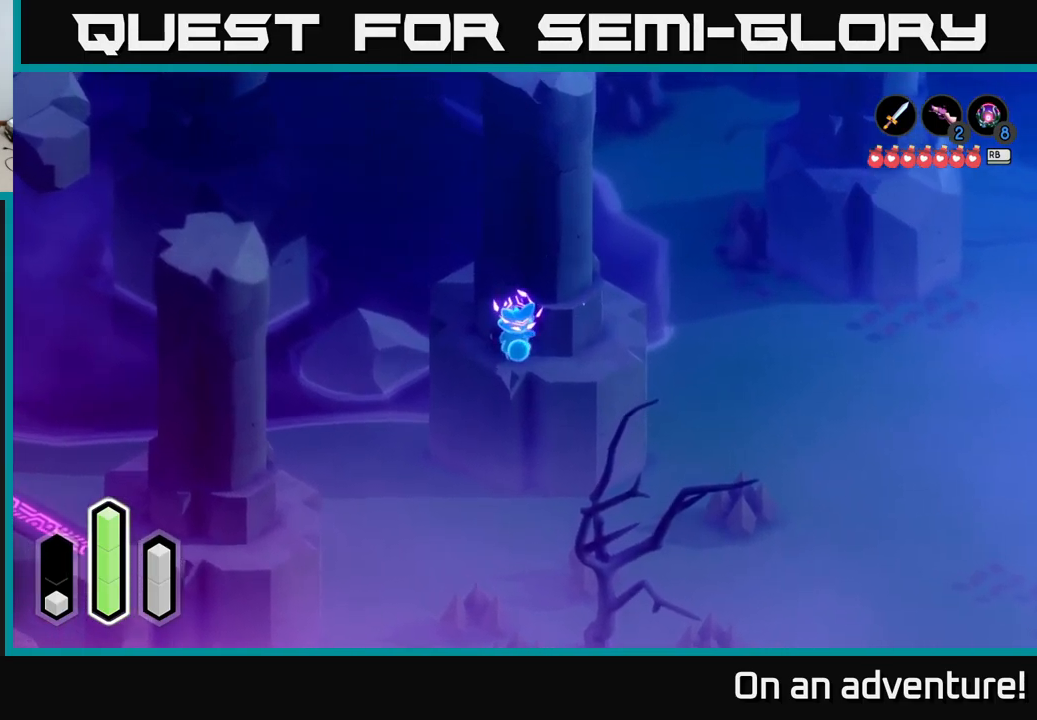
{"buttons": [], "left_stick": "up-left", "right_stick": "center", "events": [[117, "left_stick", "up-left"], [250, "left_stick", "left"], [467, "left_stick", "up-left"]]}
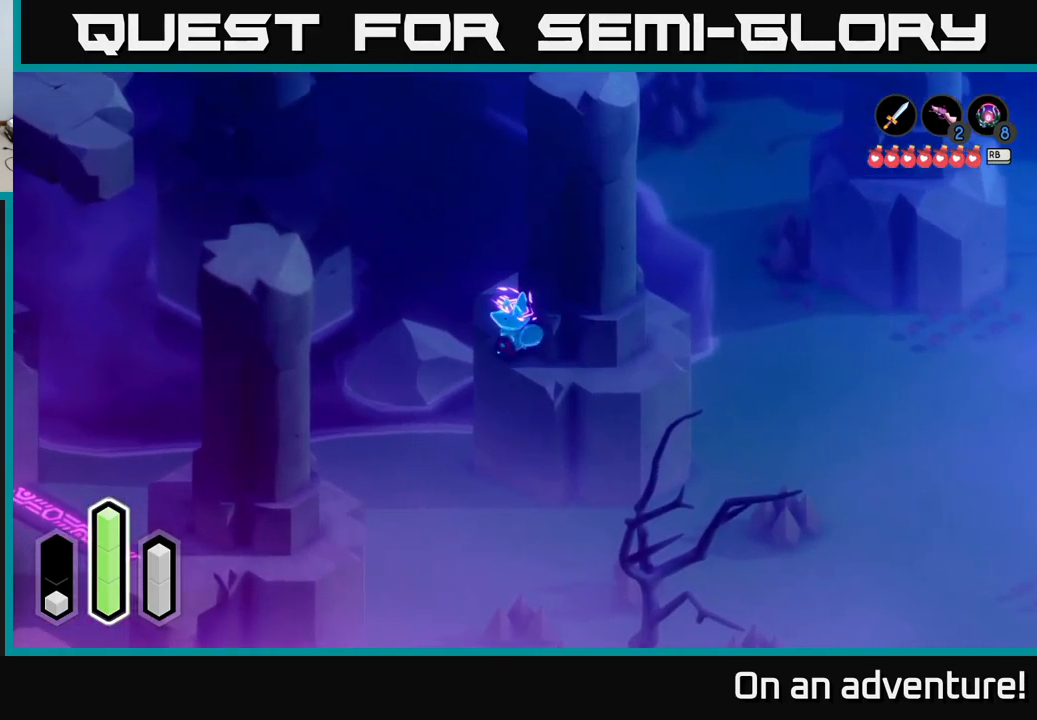
{"buttons": [], "left_stick": "up-left", "right_stick": "center", "events": [[84, "left_stick", "up"], [434, "left_stick", "up-left"]]}